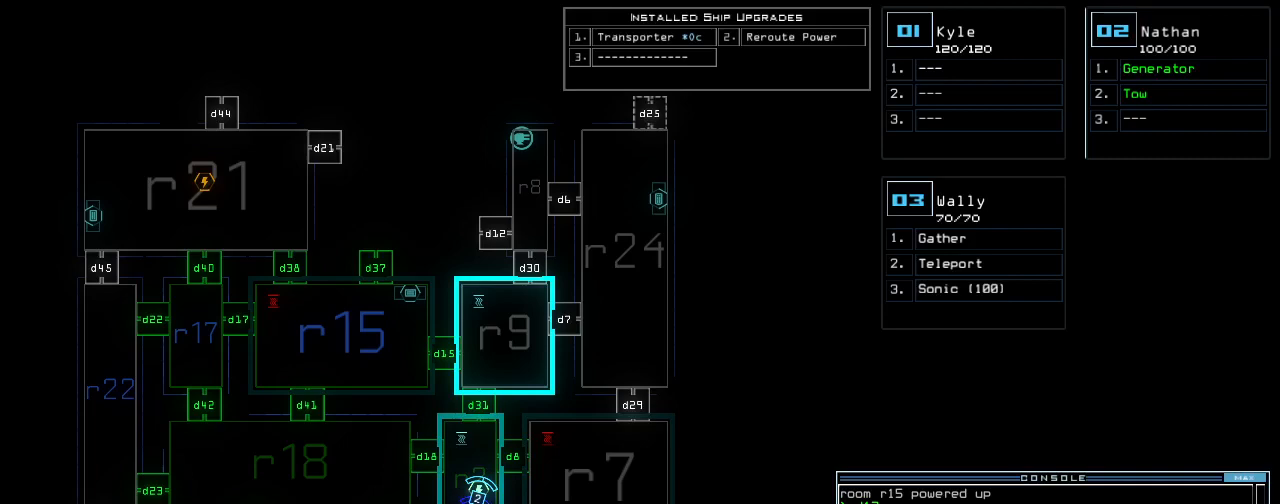
Gameplay with keyboard; each line is a JSON object with the keys held at the frame after it. "events" lists presses ("down") and releases ("up") of ".", "/", "0", "1", "2", "3", "4", "5", "6", "7", "8", "9", "a", "b", "backspace", "c", "caps_lock", "comma", "ctrl_l", "ctrl_r", "d", "down", "e", "equals", "escape", "f", "g", "h", "i", "j", "k", "l", "left", "m", "minus", "n", "o", "p", "q", "quote", "r", "return", "right", "s", "semicolon", "shift_l", "shift_r", "space", "t", "tab", "tilde", "u", "up", "v", "w", "x", "y" and "z" between this image and that frame as [ms after this image, input, new state], when the widget could be followed in between. No other keys are recorded. Mouse input is not recorded.
{"keys": ["e", "t"], "events": [[440, "t", "down"], [480, "e", "down"]]}
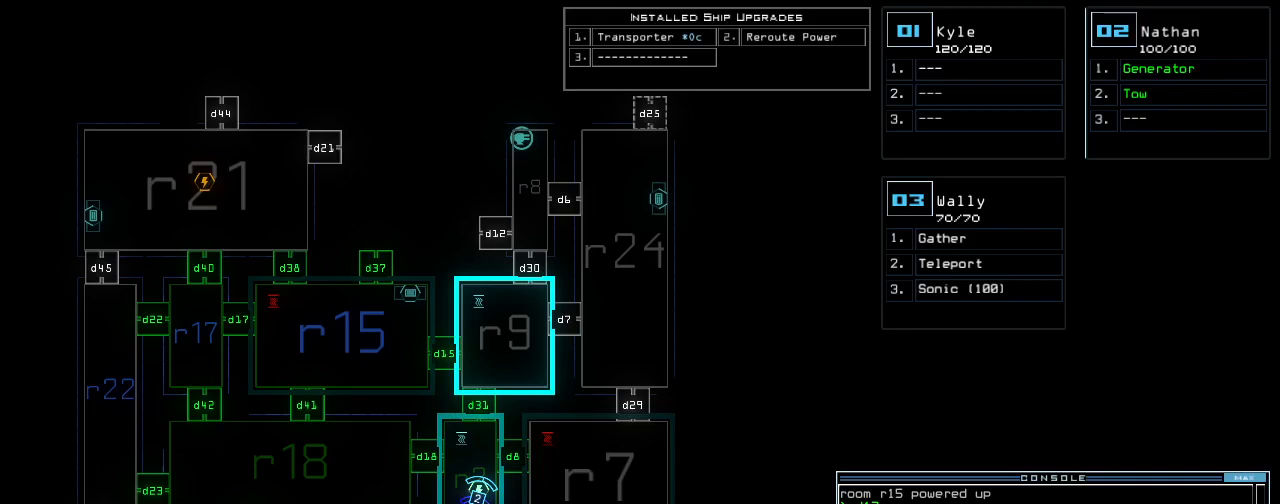
{"keys": [], "events": [[20, "l", "down"], [20, "t", "up"], [80, "e", "up"], [120, "space", "down"], [140, "l", "up"], [160, "r", "down"], [200, "space", "up"], [240, "r", "up"], [320, "2", "down"], [400, "2", "up"]]}
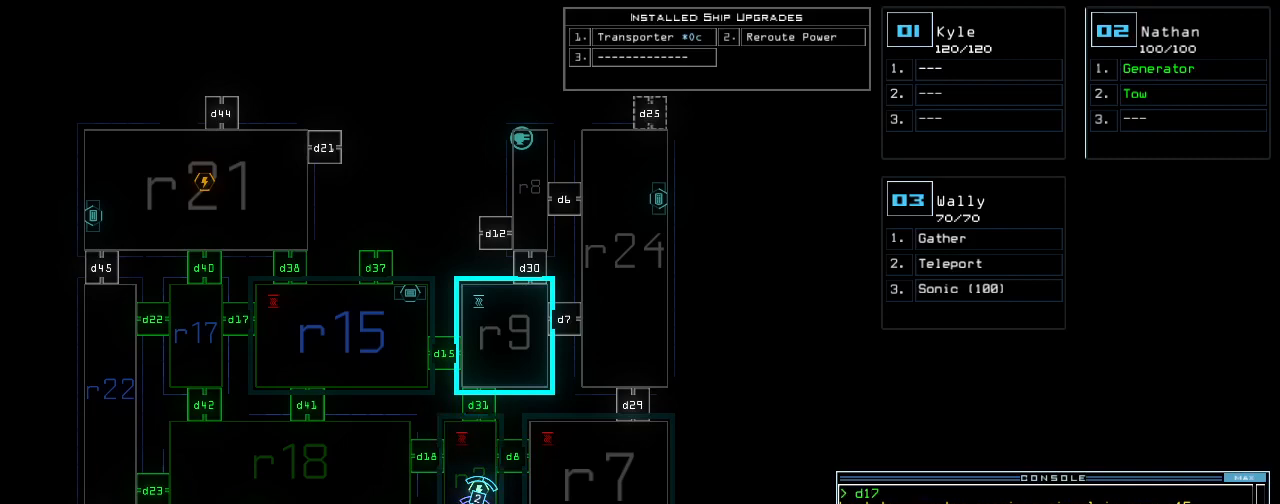
{"keys": [], "events": []}
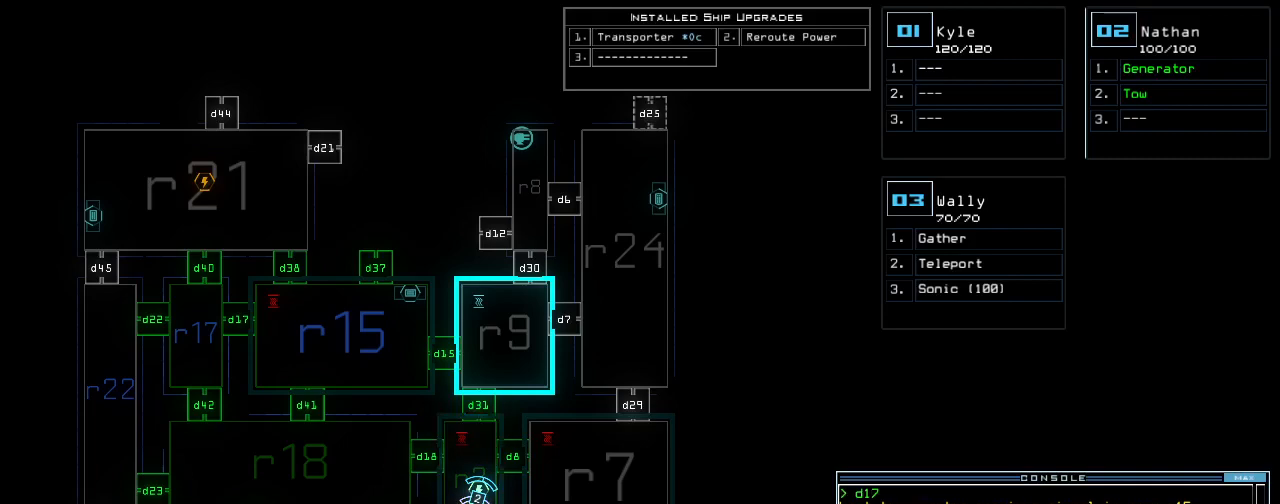
{"keys": ["down"], "events": [[360, "down", "down"]]}
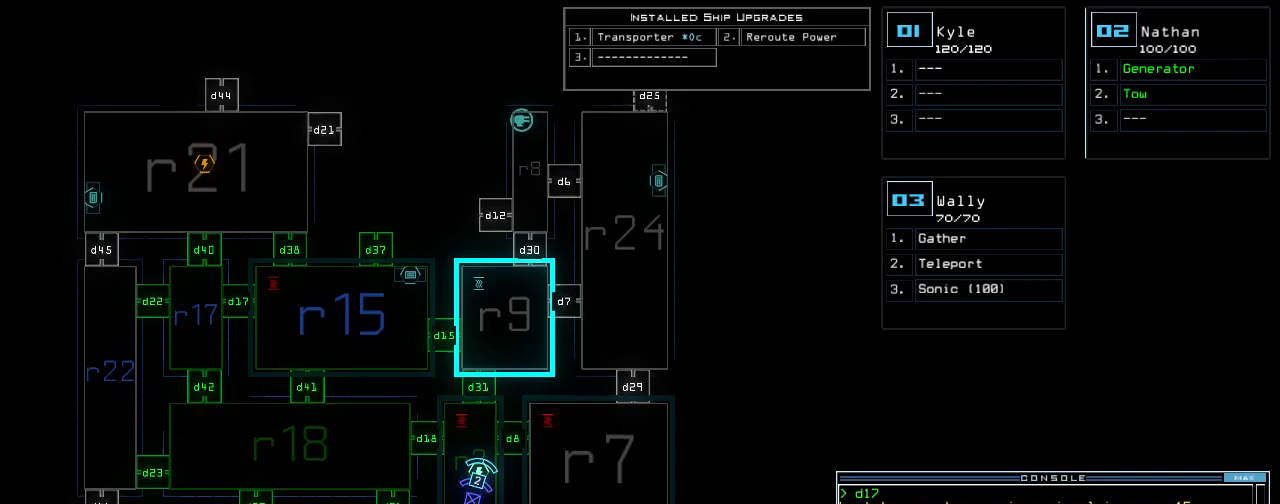
{"keys": [], "events": [[200, "down", "up"]]}
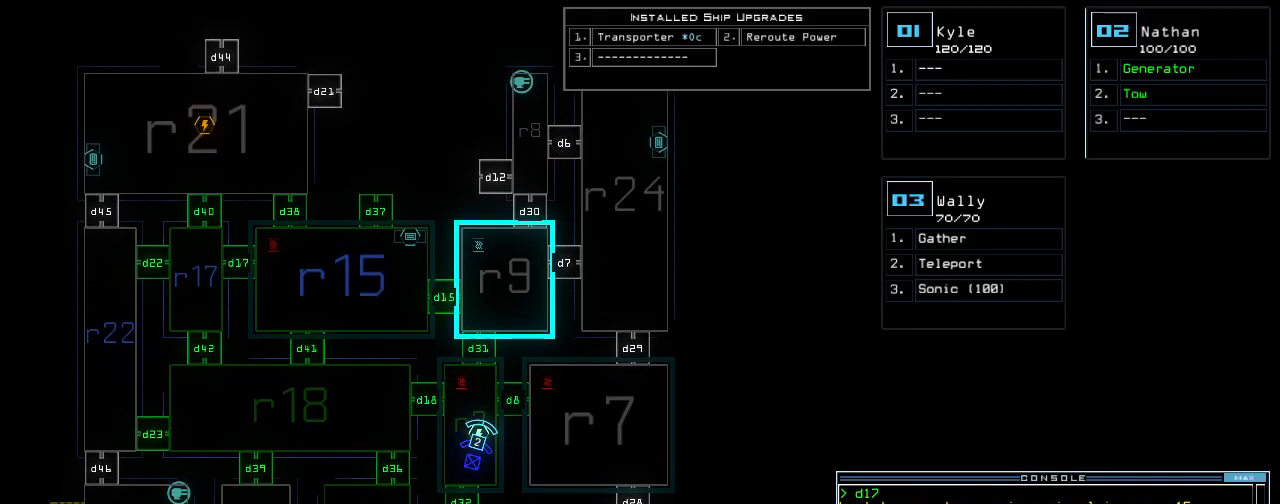
{"keys": [], "events": [[160, "return", "down"], [220, "return", "up"]]}
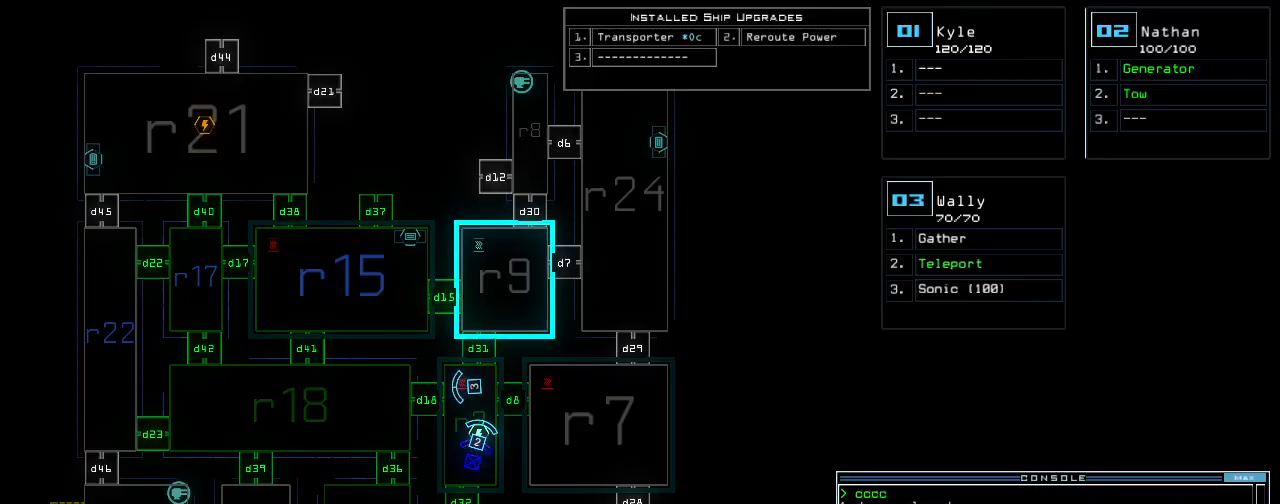
{"keys": ["left", "up"], "events": [[300, "3", "down"], [340, "left", "down"], [360, "3", "up"], [460, "up", "down"]]}
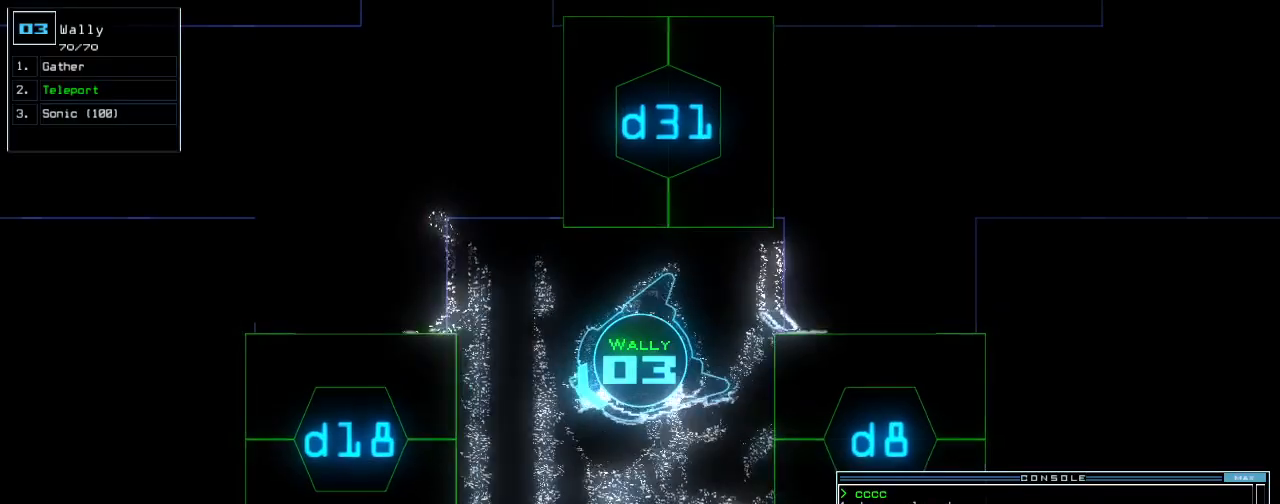
{"keys": ["right", "up"], "events": [[160, "left", "up"], [220, "d", "down"], [280, "d", "up"], [340, "right", "down"], [400, "1", "down"], [460, "1", "up"]]}
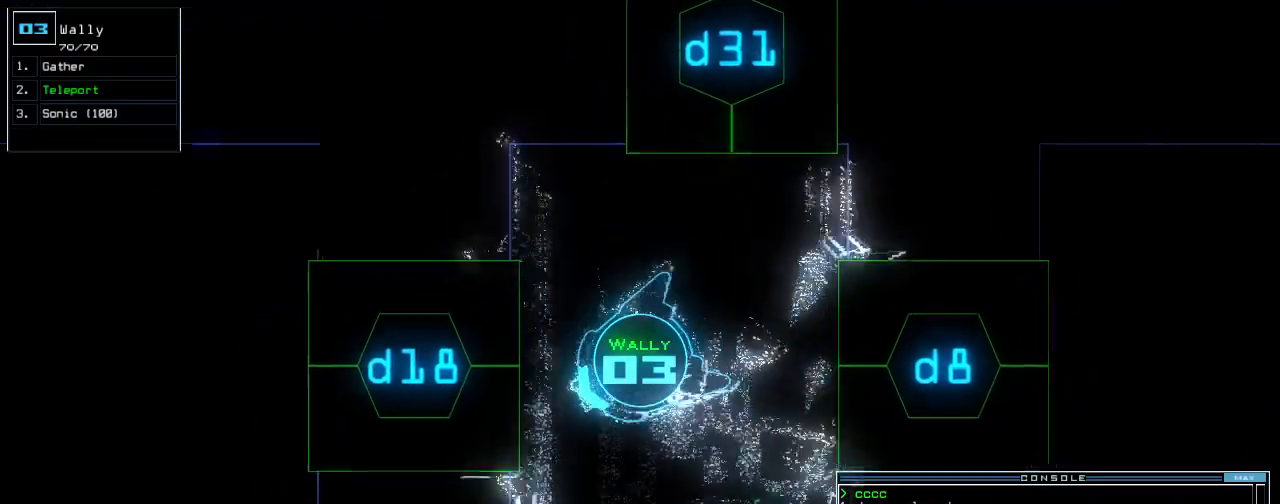
{"keys": [], "events": [[20, "right", "up"], [80, "right", "down"], [200, "right", "up"], [220, "up", "up"]]}
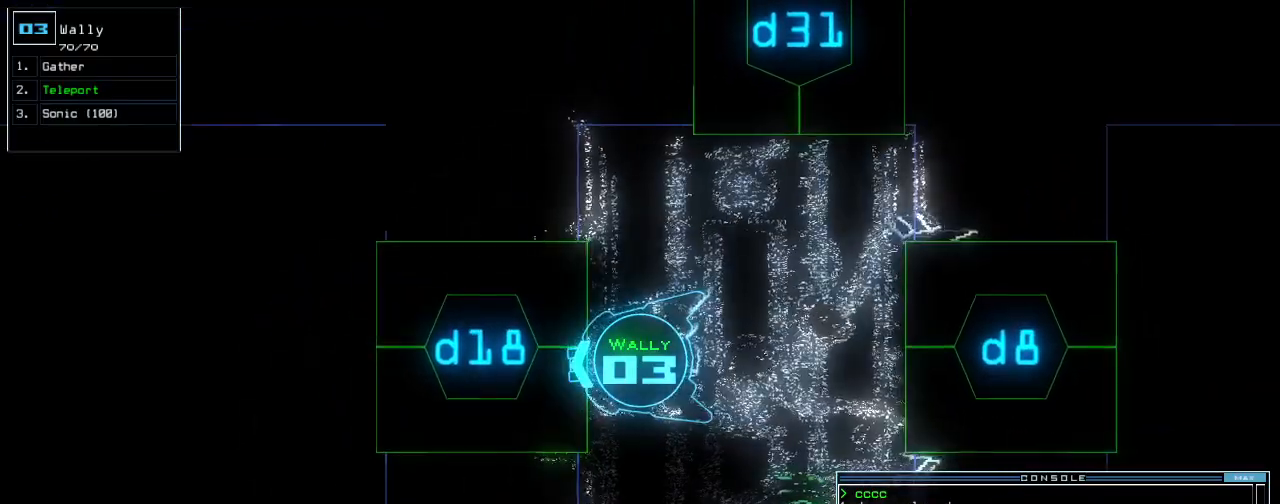
{"keys": ["up"], "events": [[20, "8", "down"], [100, "8", "up"], [120, "return", "down"], [200, "return", "up"], [320, "up", "down"]]}
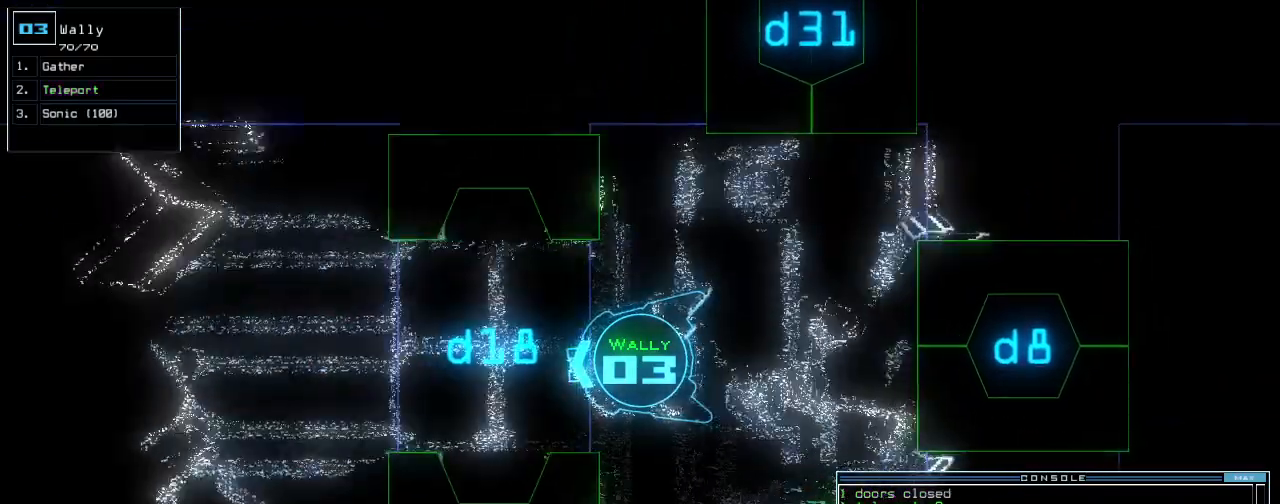
{"keys": [], "events": [[500, "up", "up"]]}
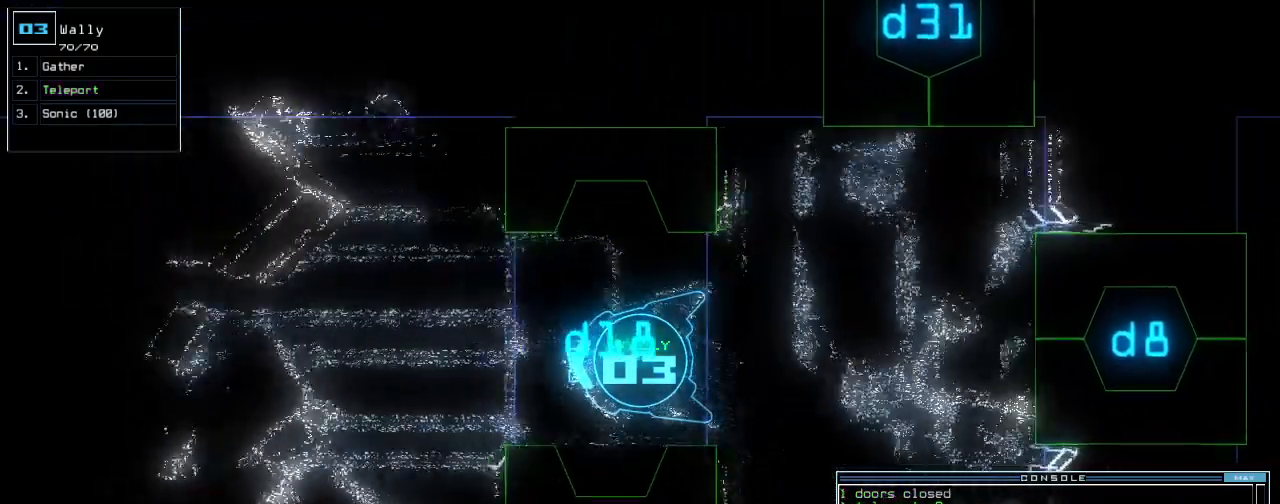
{"keys": [], "events": []}
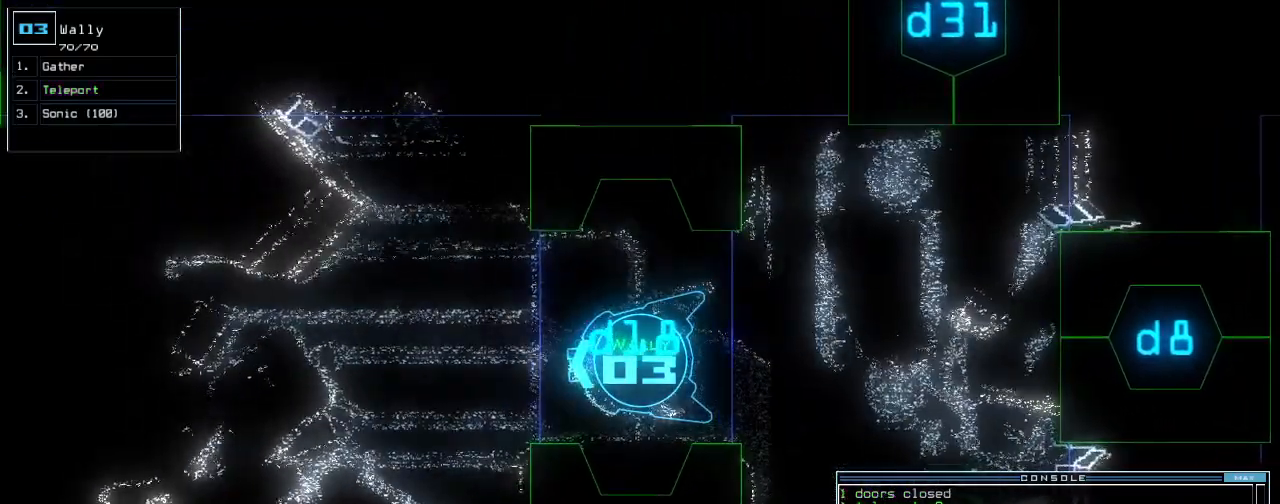
{"keys": [], "events": []}
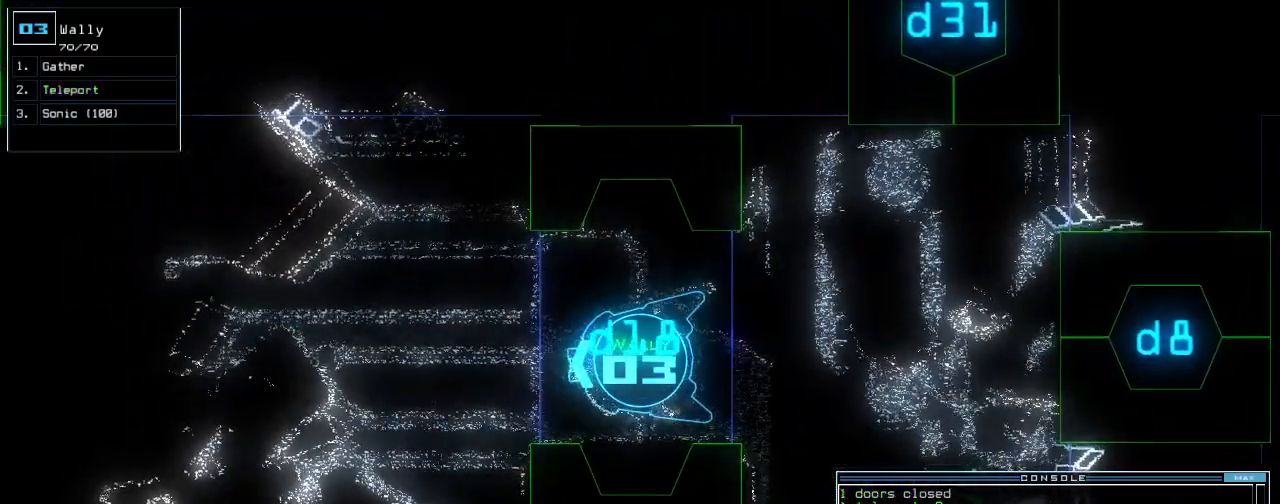
{"keys": ["right"], "events": [[500, "right", "down"]]}
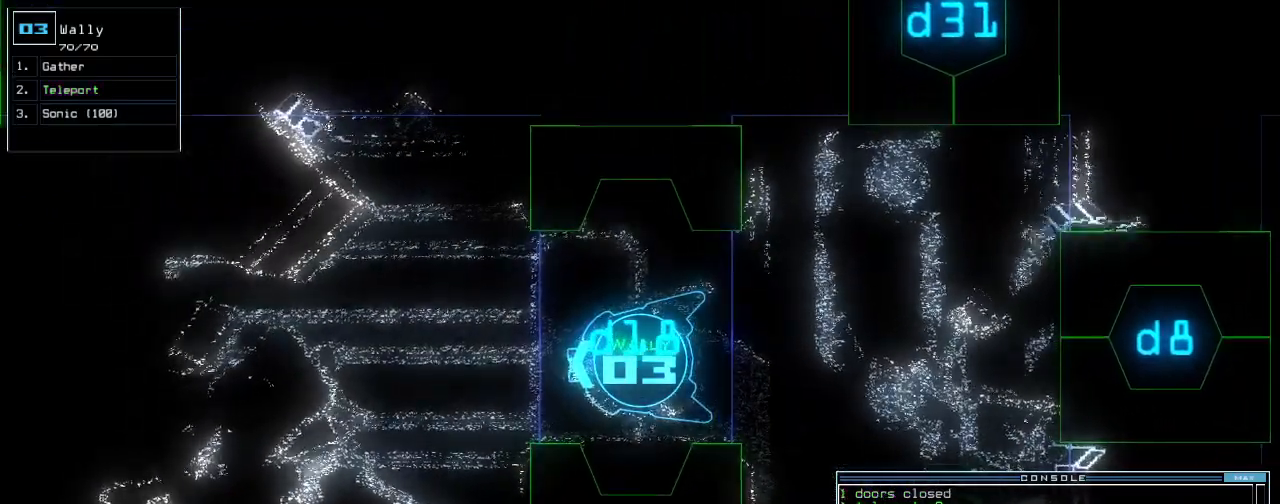
{"keys": ["up"], "events": [[60, "up", "down"], [160, "right", "up"], [260, "left", "down"], [380, "left", "up"]]}
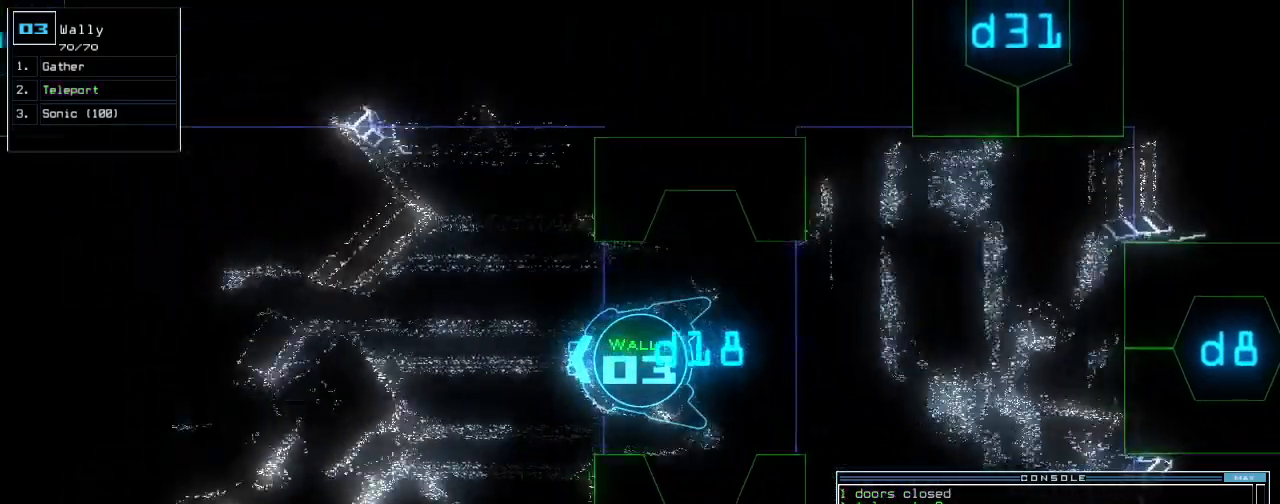
{"keys": ["up"], "events": []}
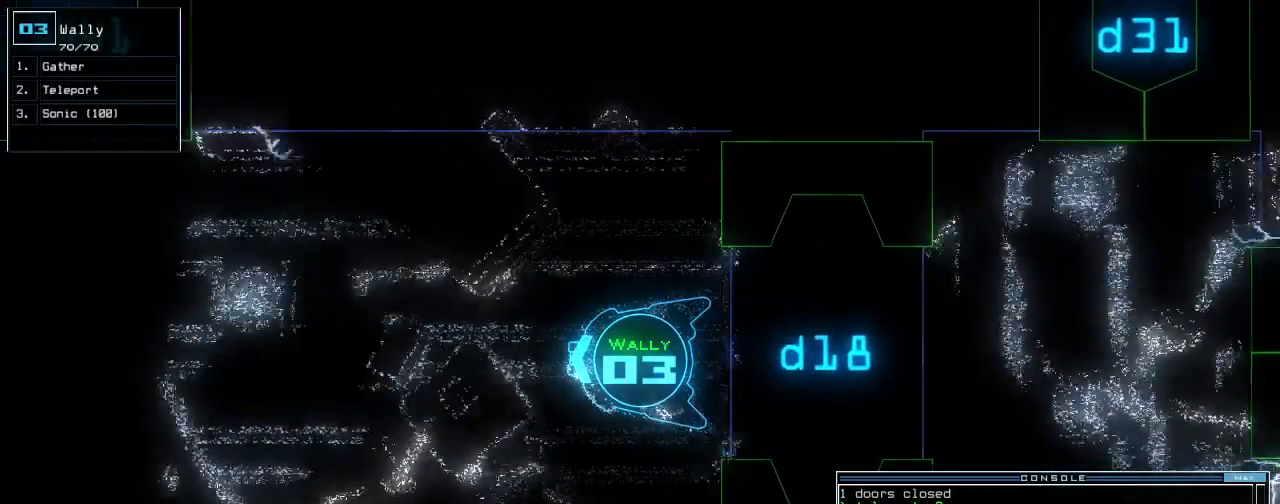
{"keys": ["up"], "events": [[60, "left", "down"], [160, "left", "up"]]}
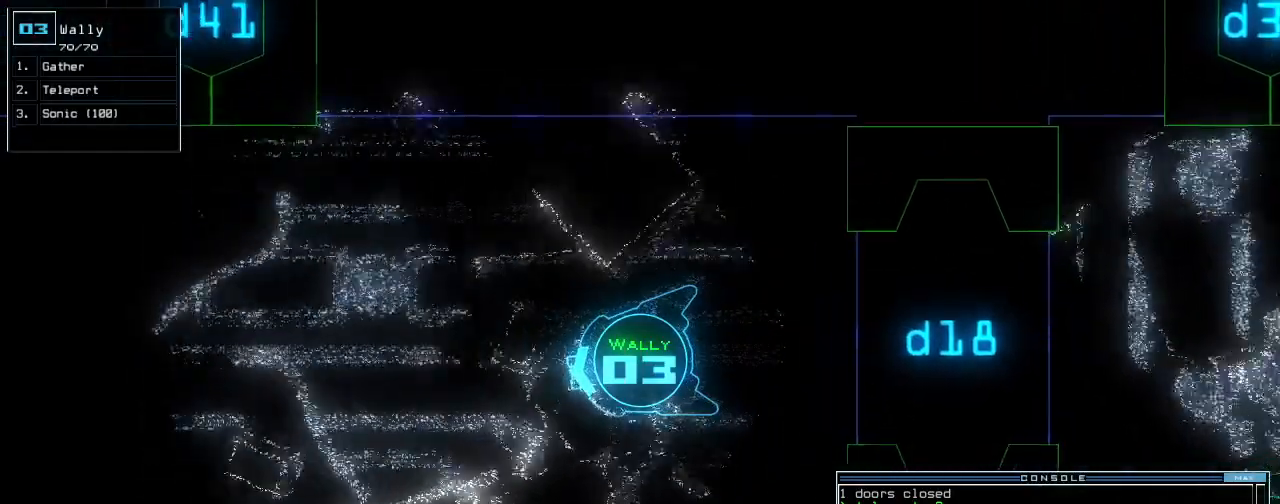
{"keys": ["up"], "events": [[20, "right", "down"], [100, "right", "up"]]}
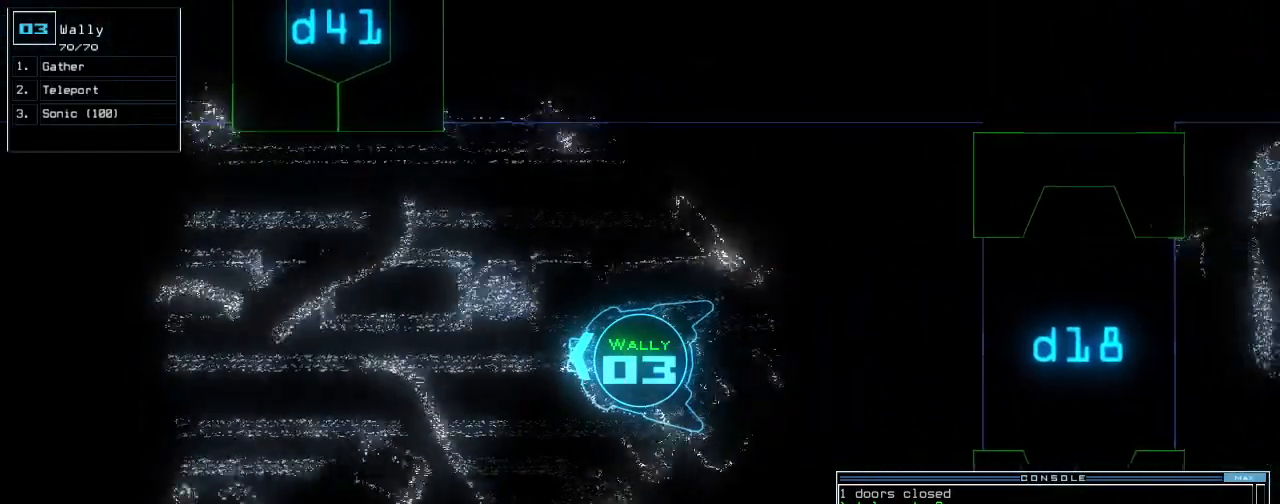
{"keys": ["up"], "events": []}
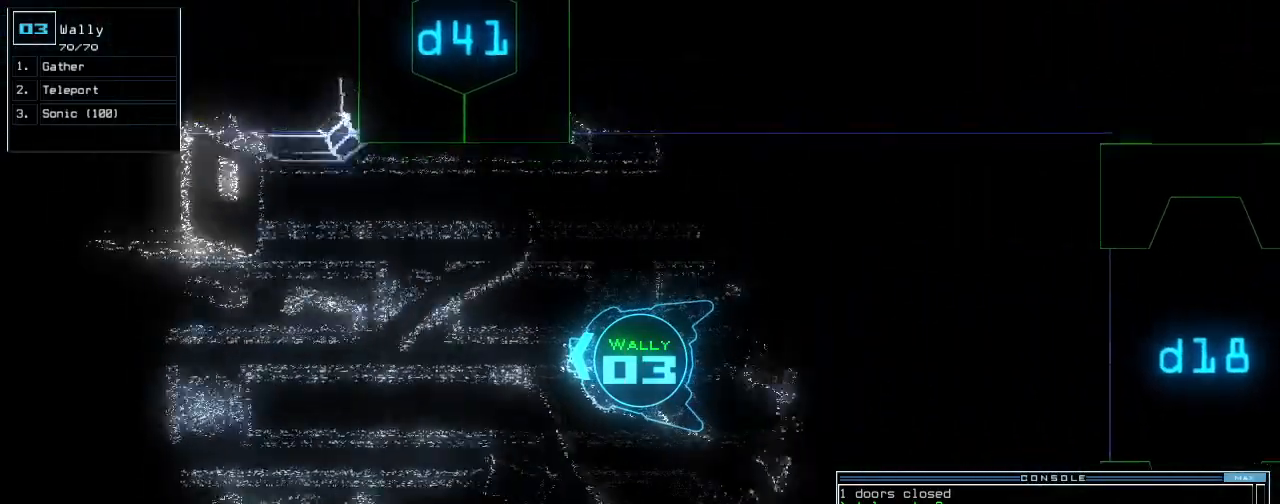
{"keys": ["up"], "events": [[360, "right", "down"], [440, "right", "up"]]}
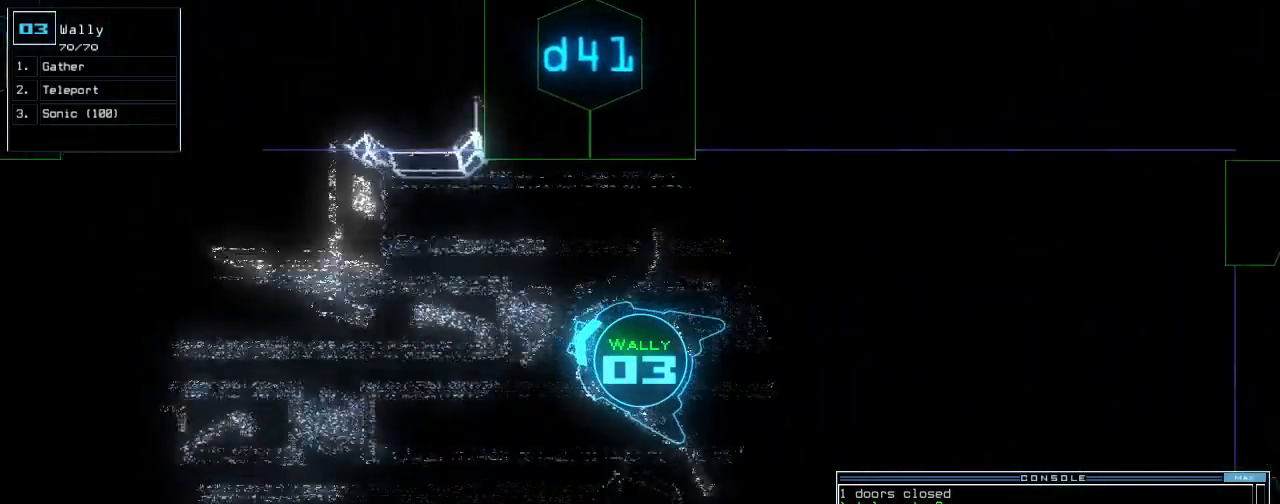
{"keys": ["left", "up"], "events": [[420, "left", "down"]]}
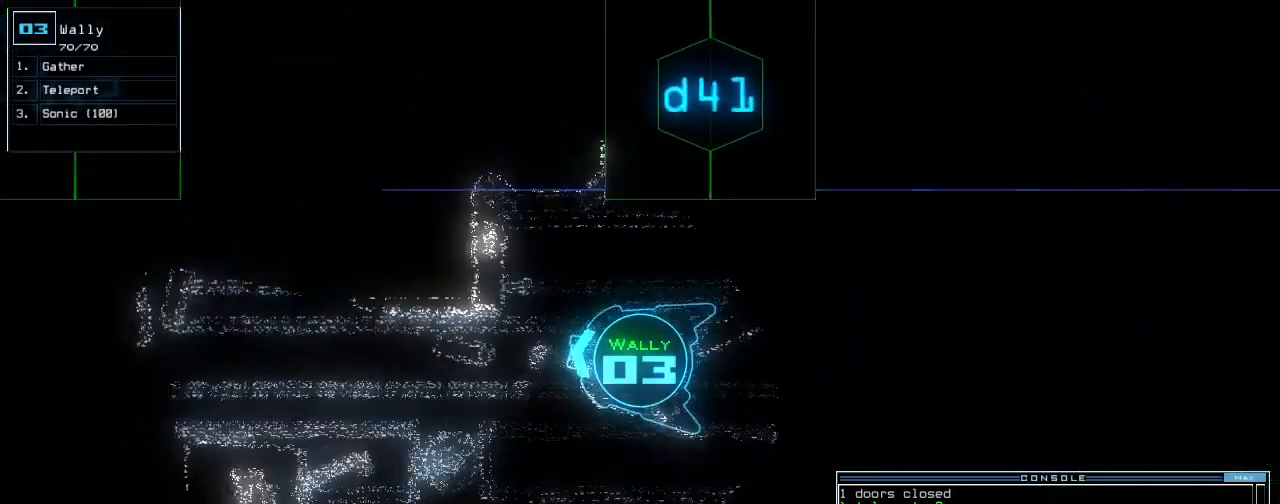
{"keys": ["up"], "events": [[180, "left", "up"], [320, "right", "down"], [440, "right", "up"]]}
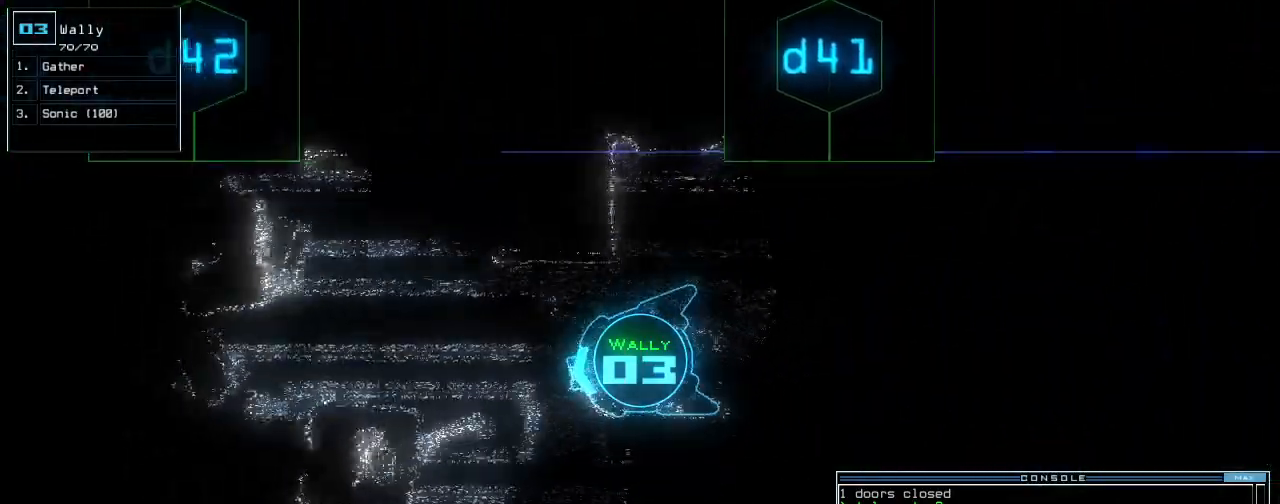
{"keys": ["up"], "events": [[320, "right", "down"], [420, "right", "up"]]}